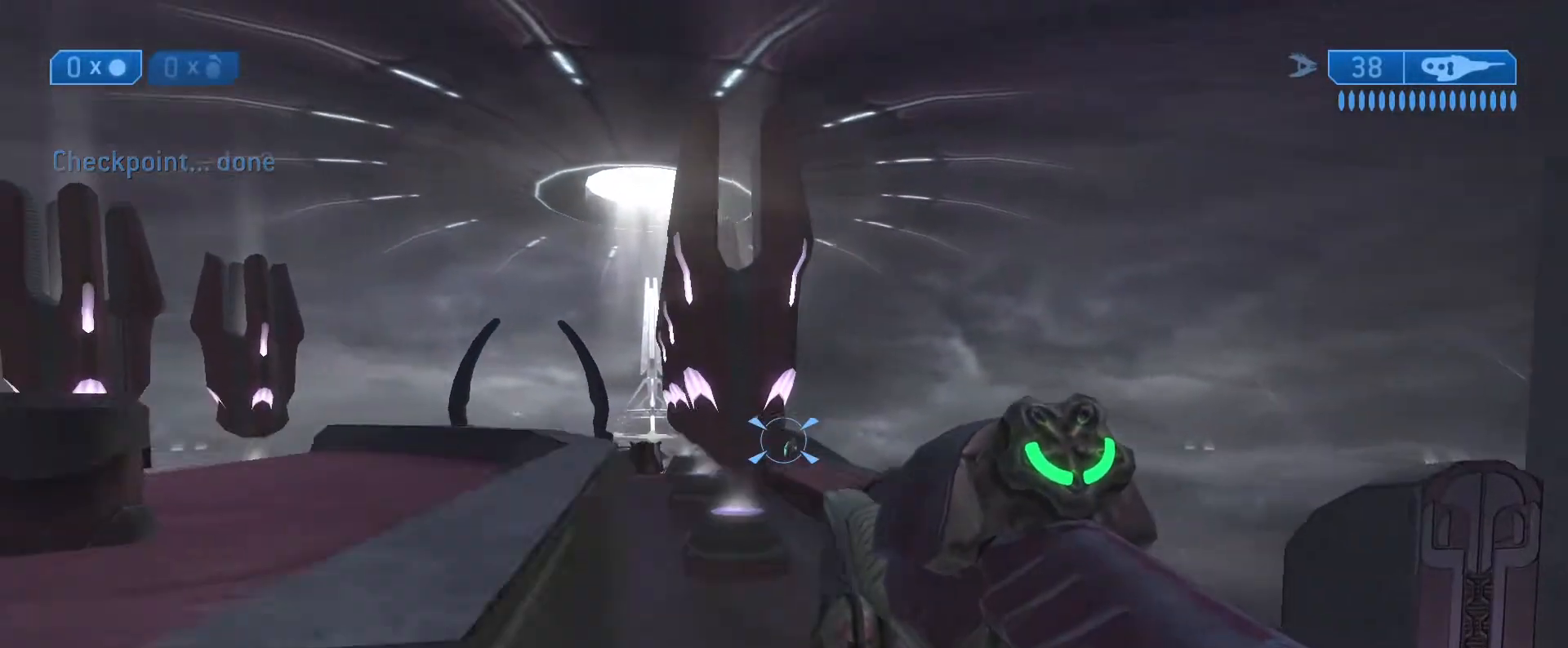
Gameplay with a controller (Xbox layout); each line is a JSON object with the inputs held at the frame after it. "events" lists button and stick changes between this image and that frame as [ms after this image, input, new state], when the widget could be followed in between.
{"buttons": ["R2"], "left_stick": "up-right", "right_stick": "center", "events": [[133, "R2", "down"], [167, "right_stick", "center"], [233, "R2", "up"], [300, "R2", "down"], [400, "R2", "up"], [450, "R2", "down"]]}
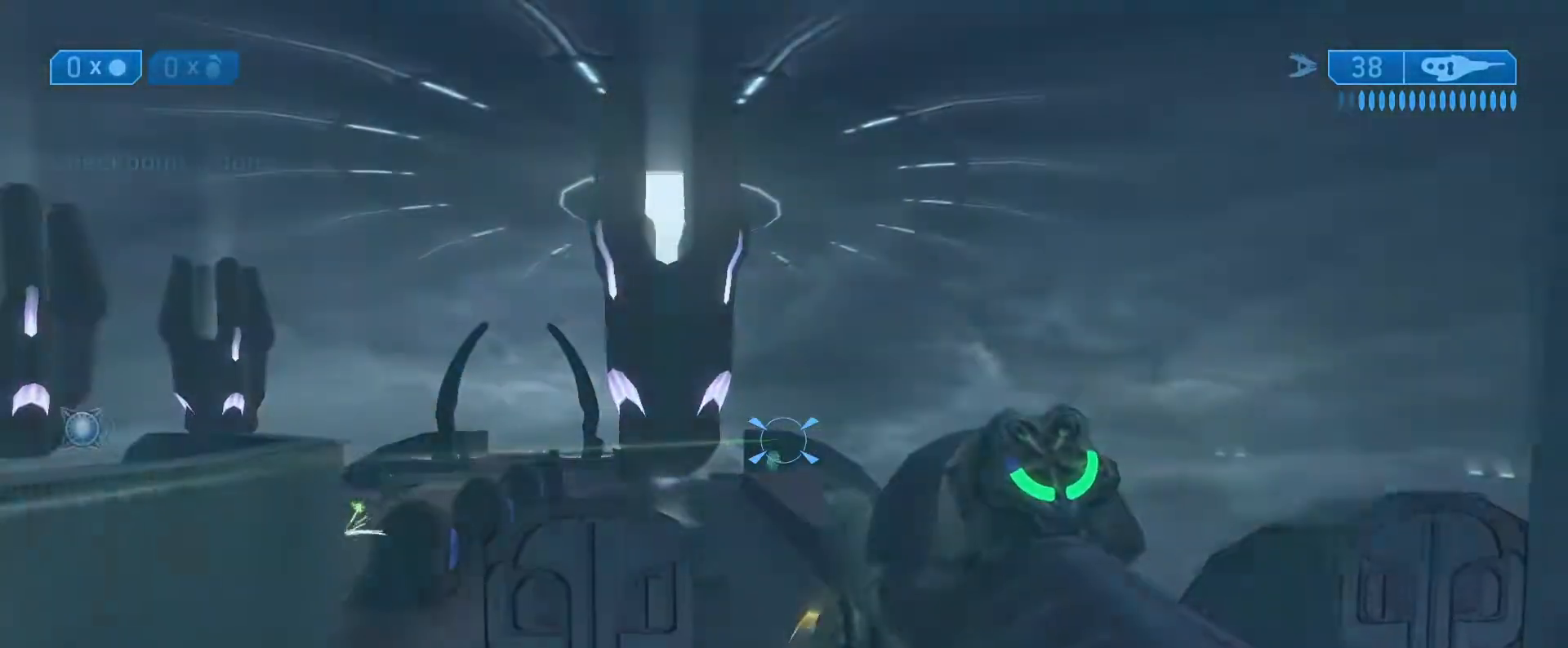
{"buttons": ["R2"], "left_stick": "up-right", "right_stick": "center", "events": [[67, "R2", "up"], [150, "R2", "down"], [250, "R2", "up"], [400, "R3", "down"], [500, "R2", "down"], [500, "R3", "up"]]}
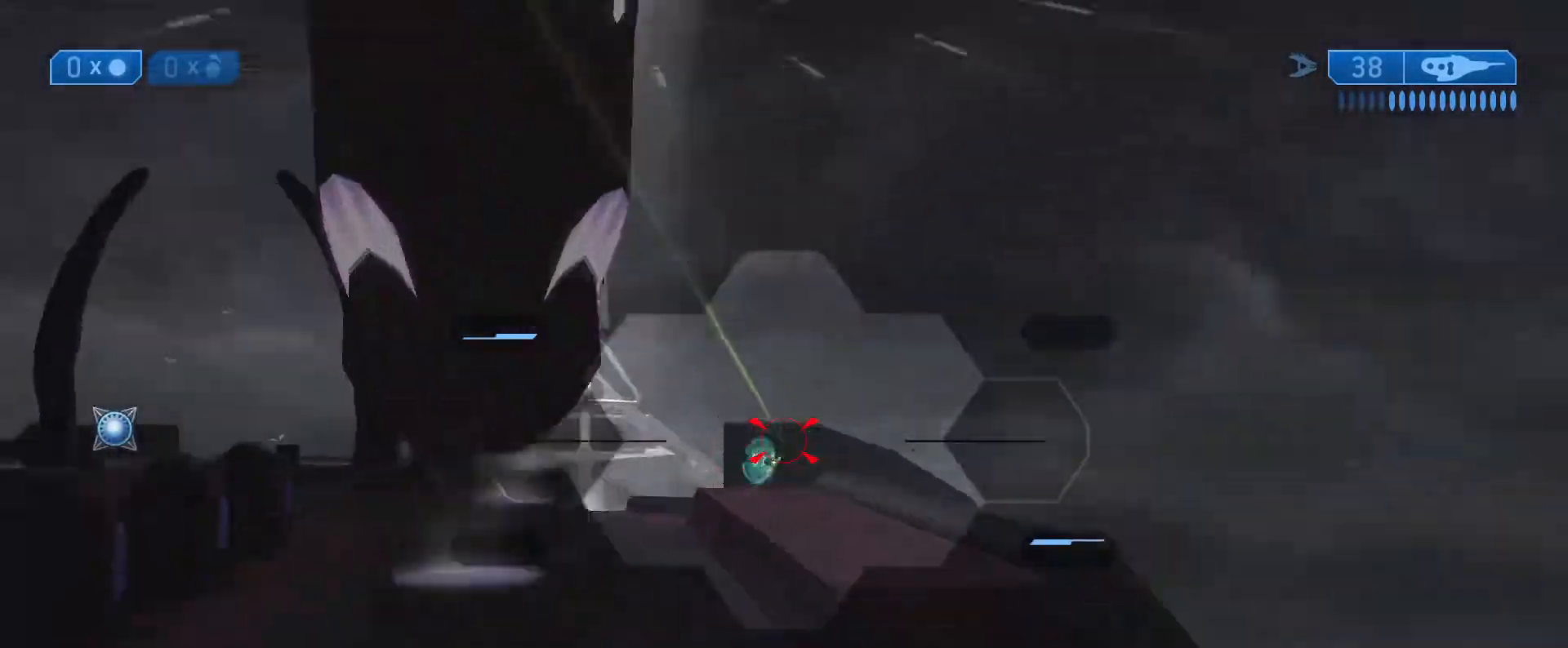
{"buttons": [], "left_stick": "up", "right_stick": "center", "events": [[67, "left_stick", "up"], [133, "R2", "up"], [167, "R2", "down"], [233, "right_stick", "up-left"], [300, "R2", "up"], [350, "R2", "down"], [467, "R2", "up"], [483, "right_stick", "center"]]}
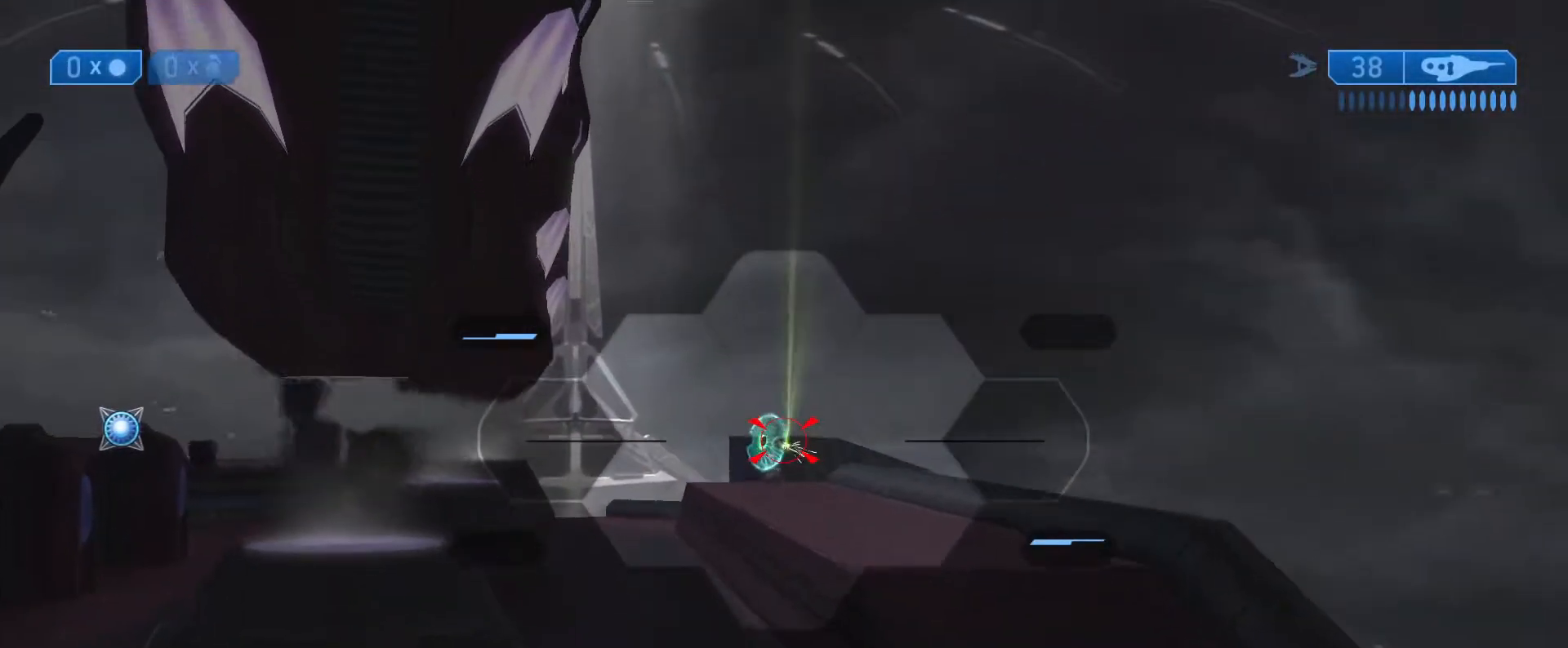
{"buttons": [], "left_stick": "up", "right_stick": "up", "events": [[17, "R2", "down"], [67, "right_stick", "up-left"], [133, "R2", "up"], [183, "R2", "down"], [317, "R2", "up"], [367, "R2", "down"], [367, "right_stick", "up"], [500, "R2", "up"]]}
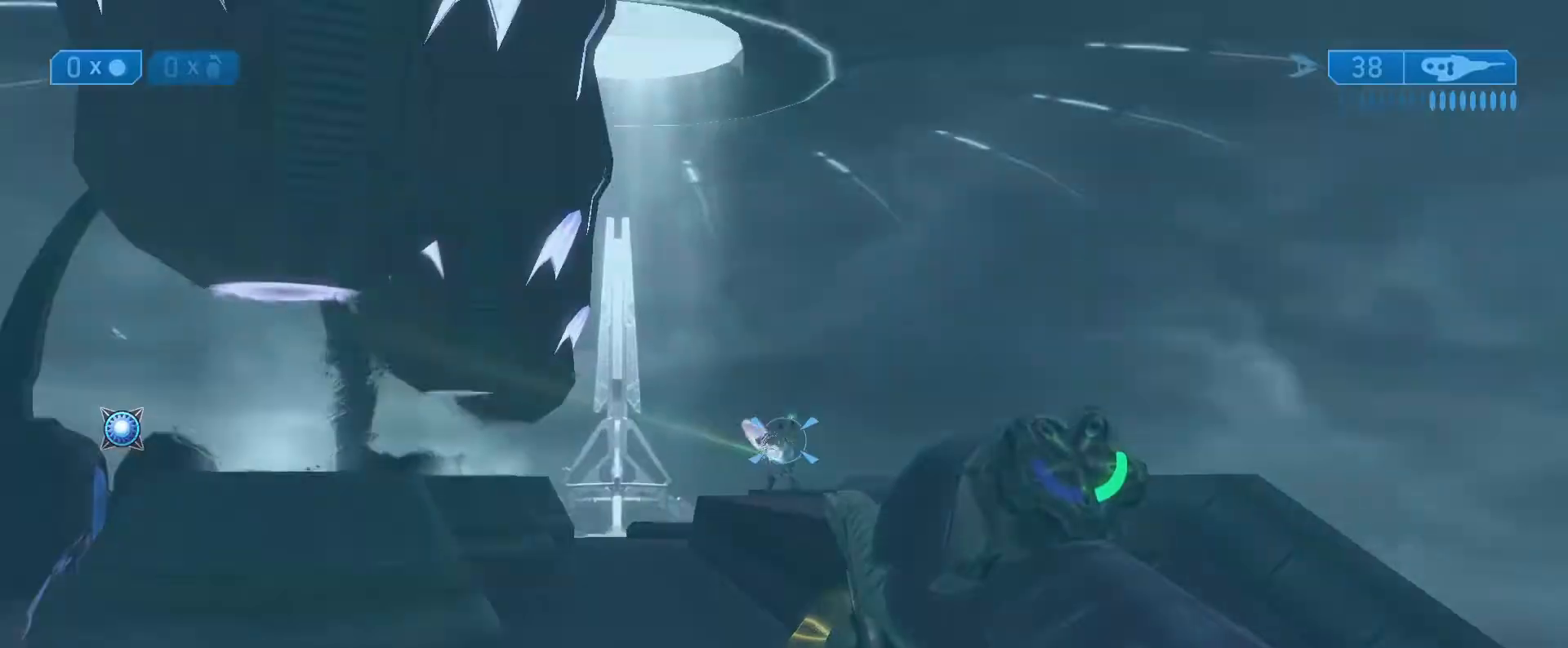
{"buttons": ["R2"], "left_stick": "up-right", "right_stick": "center", "events": [[67, "R2", "down"], [167, "R2", "up"], [217, "R2", "down"], [300, "right_stick", "down-left"], [333, "R2", "up"], [350, "right_stick", "down"], [367, "left_stick", "up-right"], [467, "right_stick", "center"], [483, "R2", "down"]]}
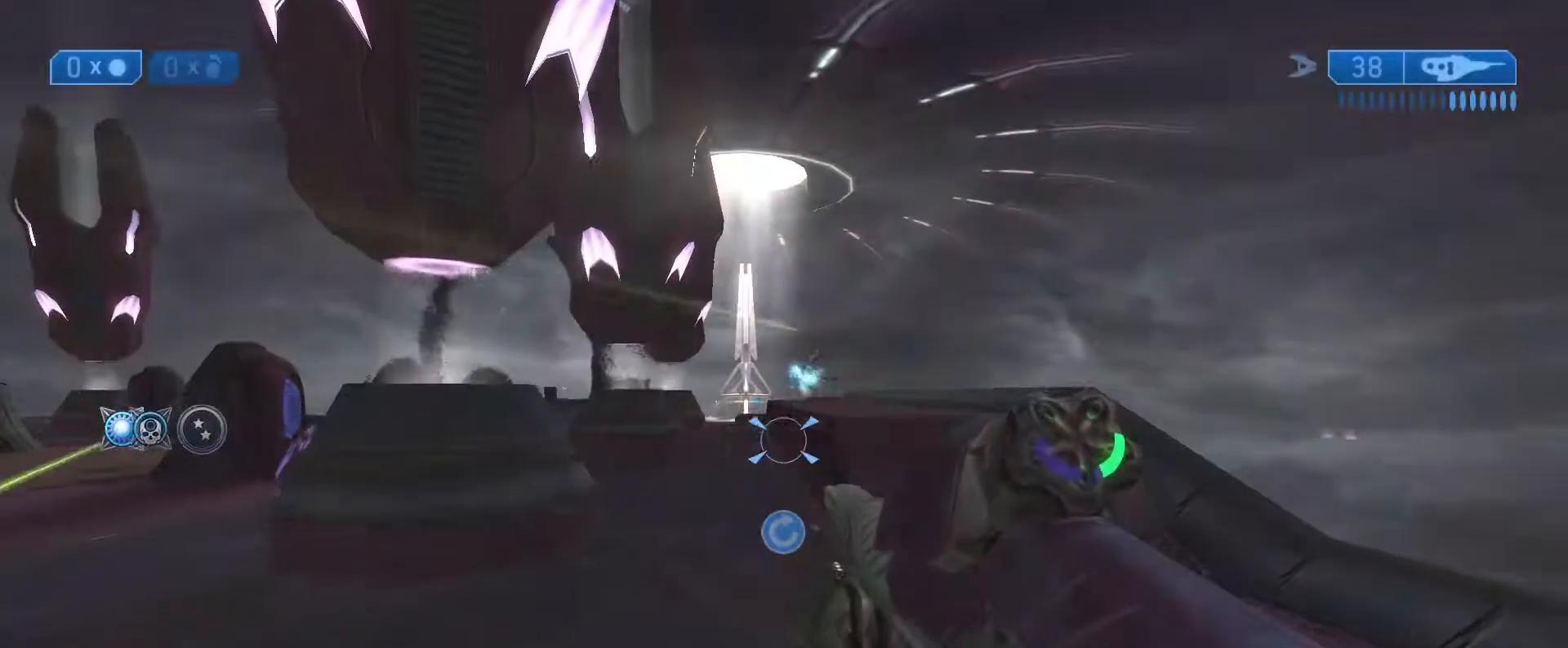
{"buttons": [], "left_stick": "up-right", "right_stick": "center", "events": [[117, "R2", "up"], [233, "right_stick", "left"], [483, "right_stick", "center"]]}
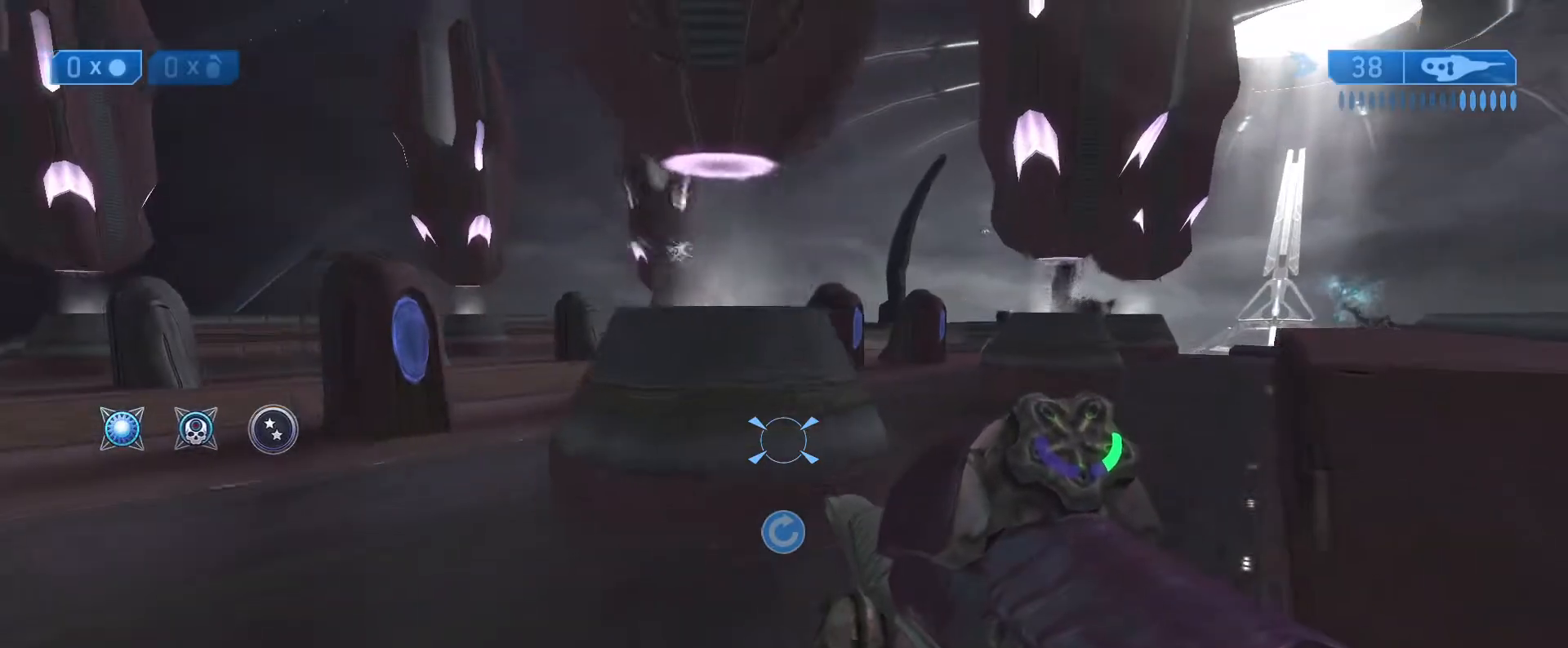
{"buttons": [], "left_stick": "up", "right_stick": "down", "events": [[67, "left_stick", "up"], [233, "right_stick", "down"]]}
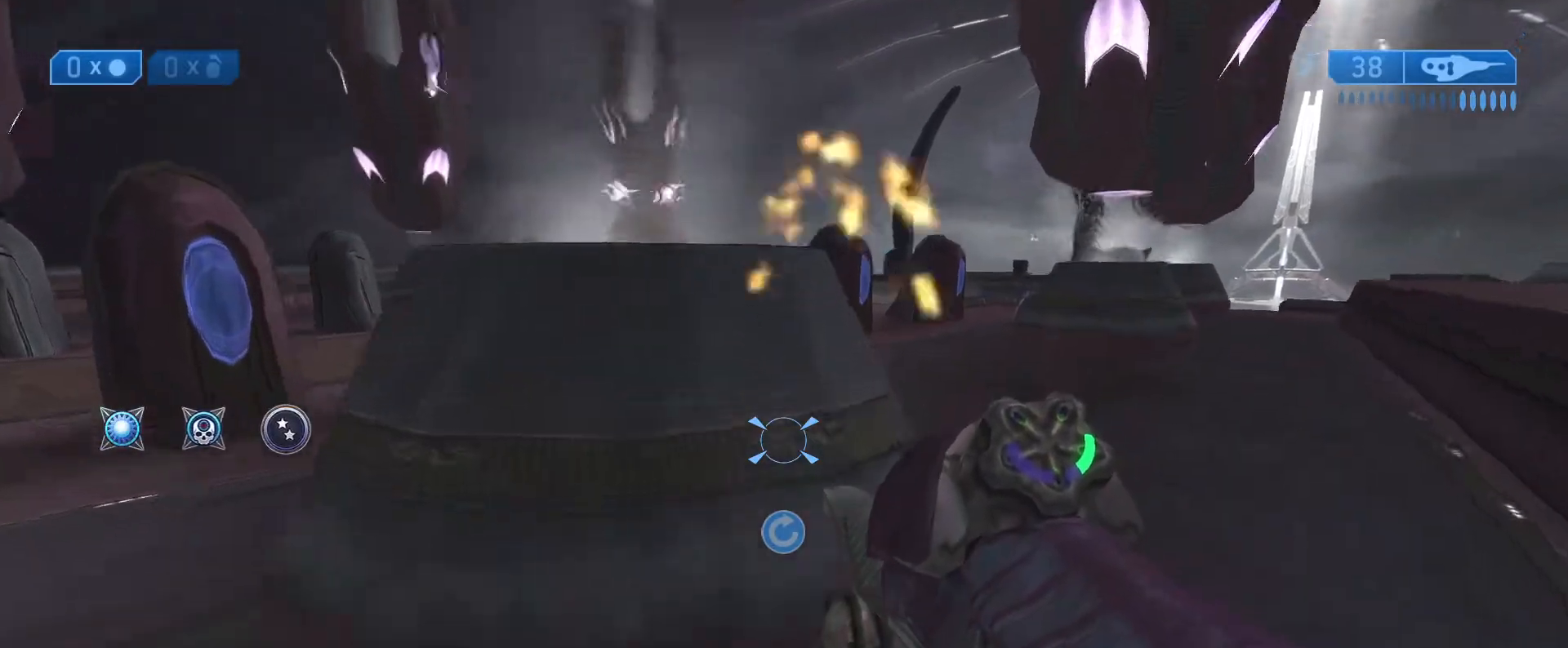
{"buttons": ["L3"], "left_stick": "up", "right_stick": "down-right", "events": [[200, "right_stick", "down-right"], [250, "left_stick", "center"], [300, "L3", "down"], [400, "left_stick", "up"]]}
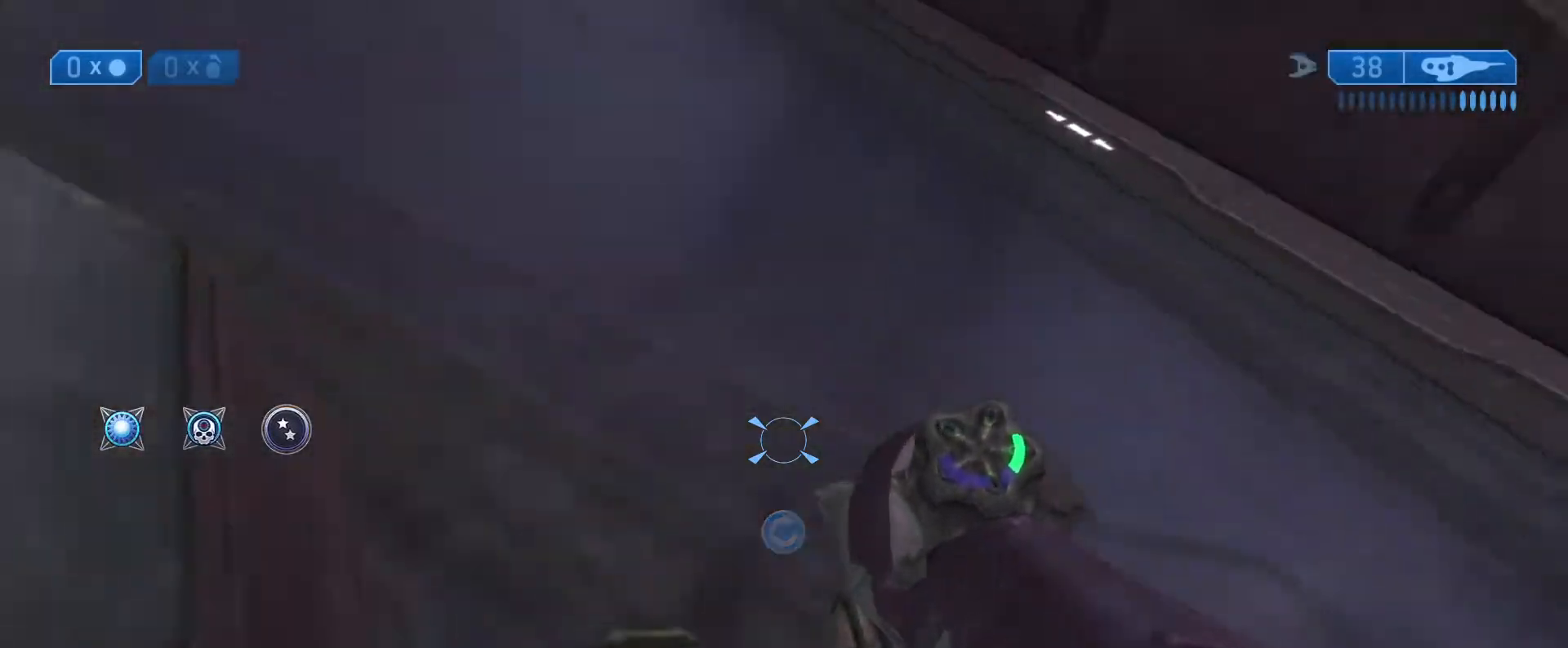
{"buttons": ["L3"], "left_stick": "up", "right_stick": "down-right", "events": []}
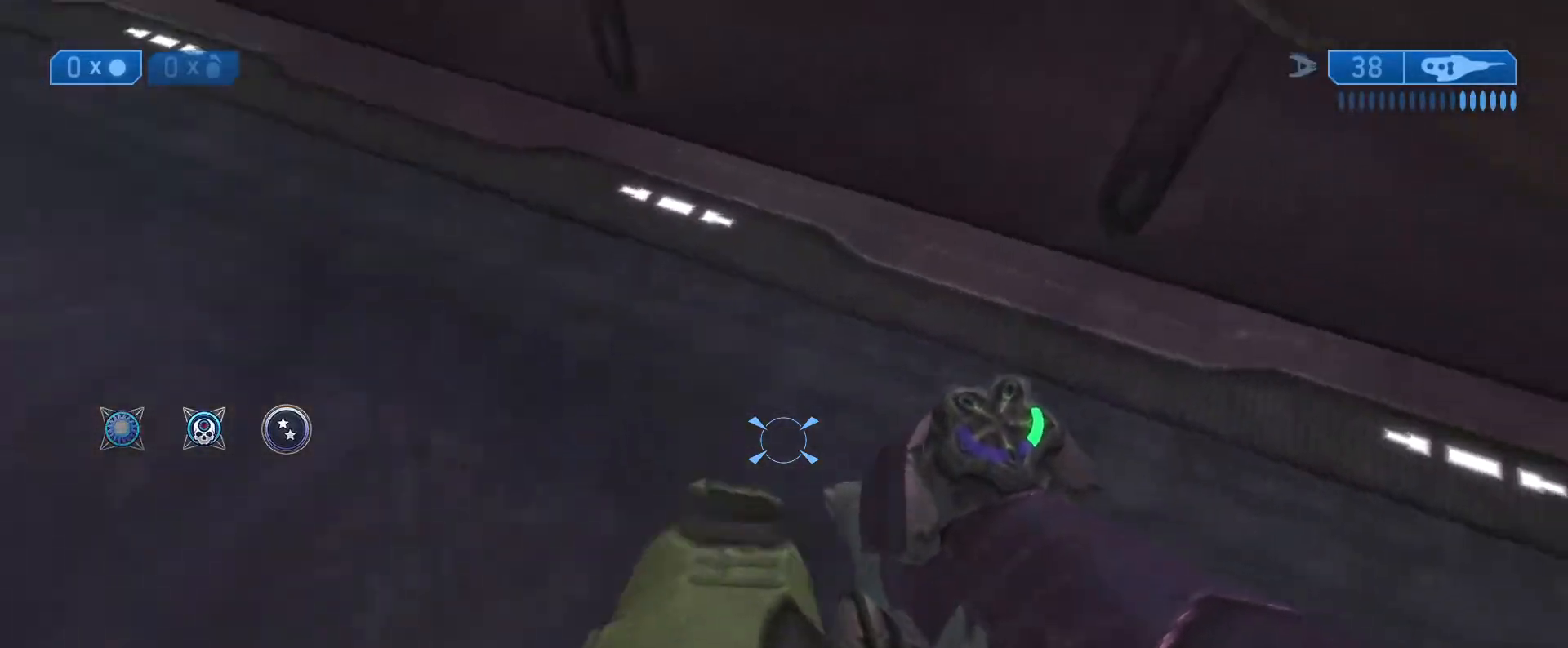
{"buttons": ["L3"], "left_stick": "up-left", "right_stick": "down", "events": [[317, "right_stick", "down"], [433, "left_stick", "up-left"]]}
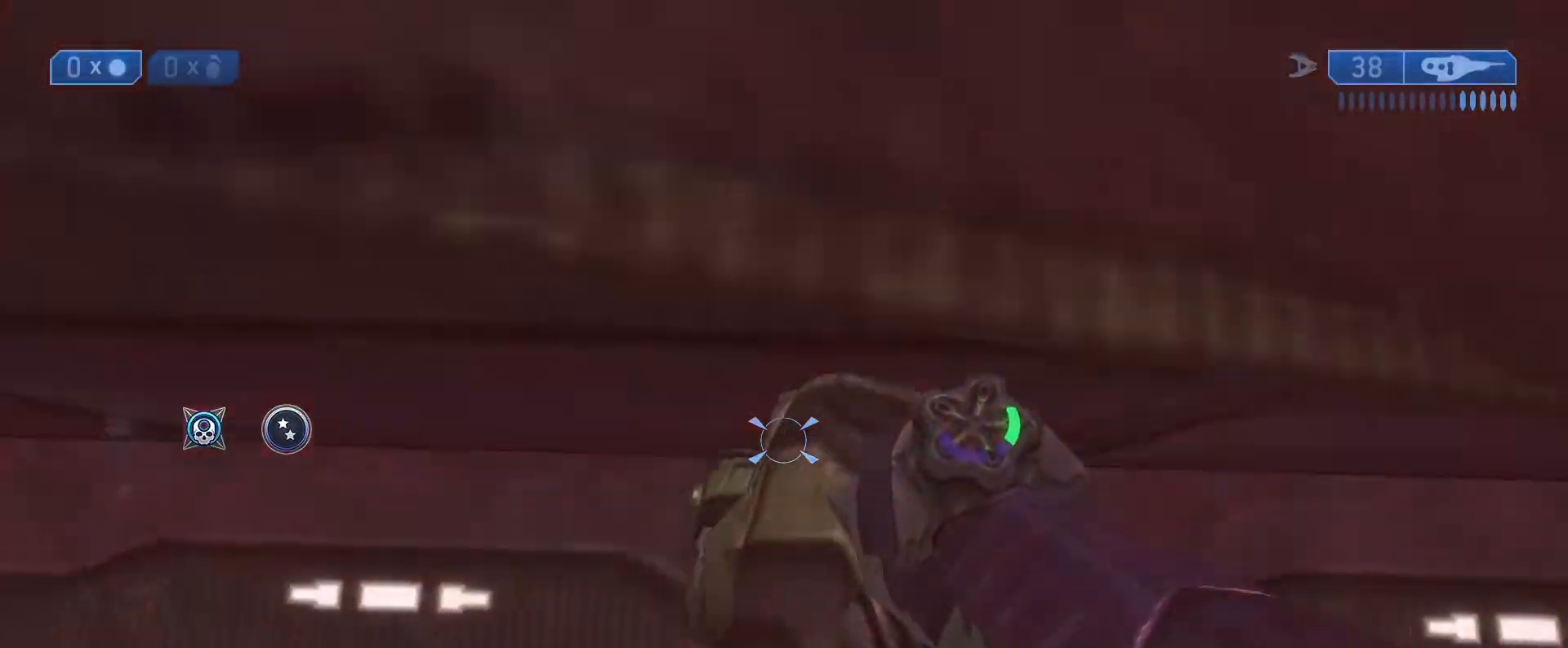
{"buttons": ["L3"], "left_stick": "up-left", "right_stick": "down", "events": [[300, "right_stick", "center"], [433, "right_stick", "down"]]}
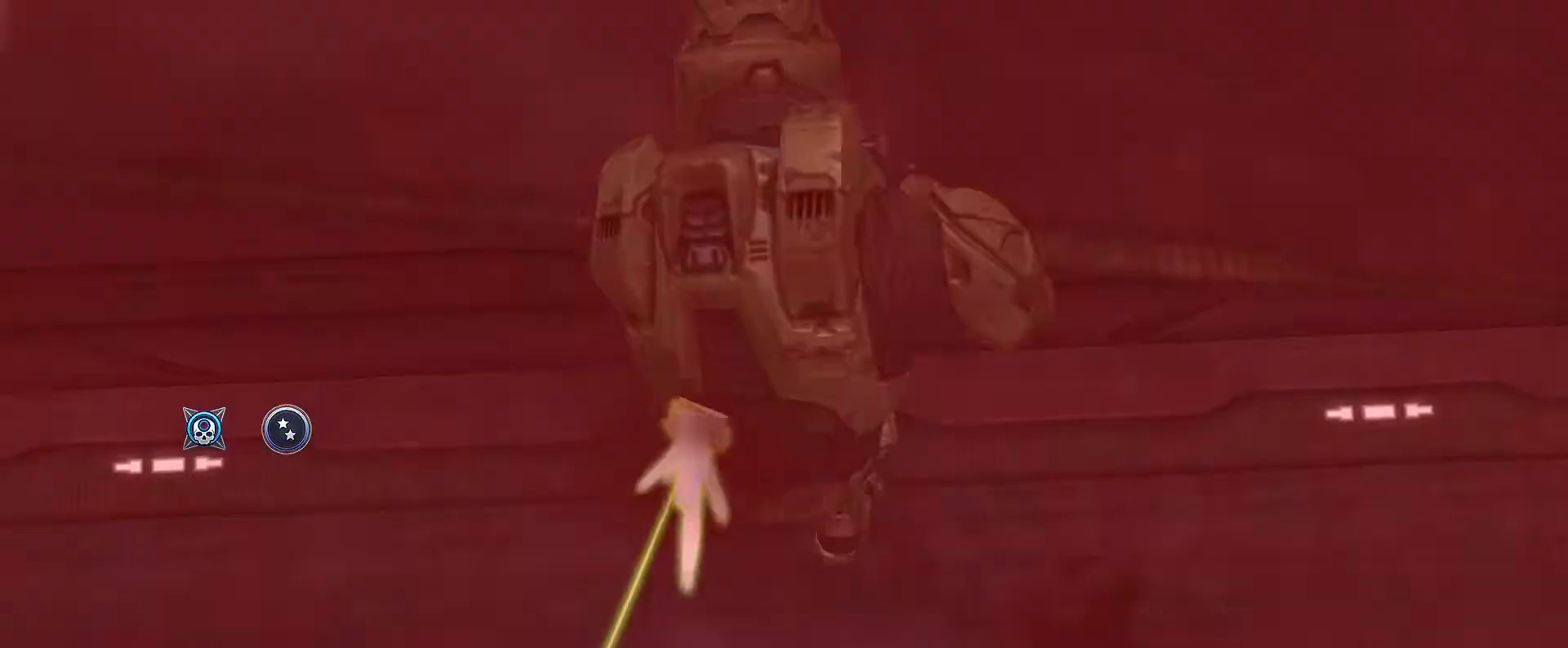
{"buttons": ["START"], "left_stick": "center", "right_stick": "center", "events": [[183, "right_stick", "center"], [367, "L3", "up"], [483, "START", "down"], [500, "left_stick", "center"]]}
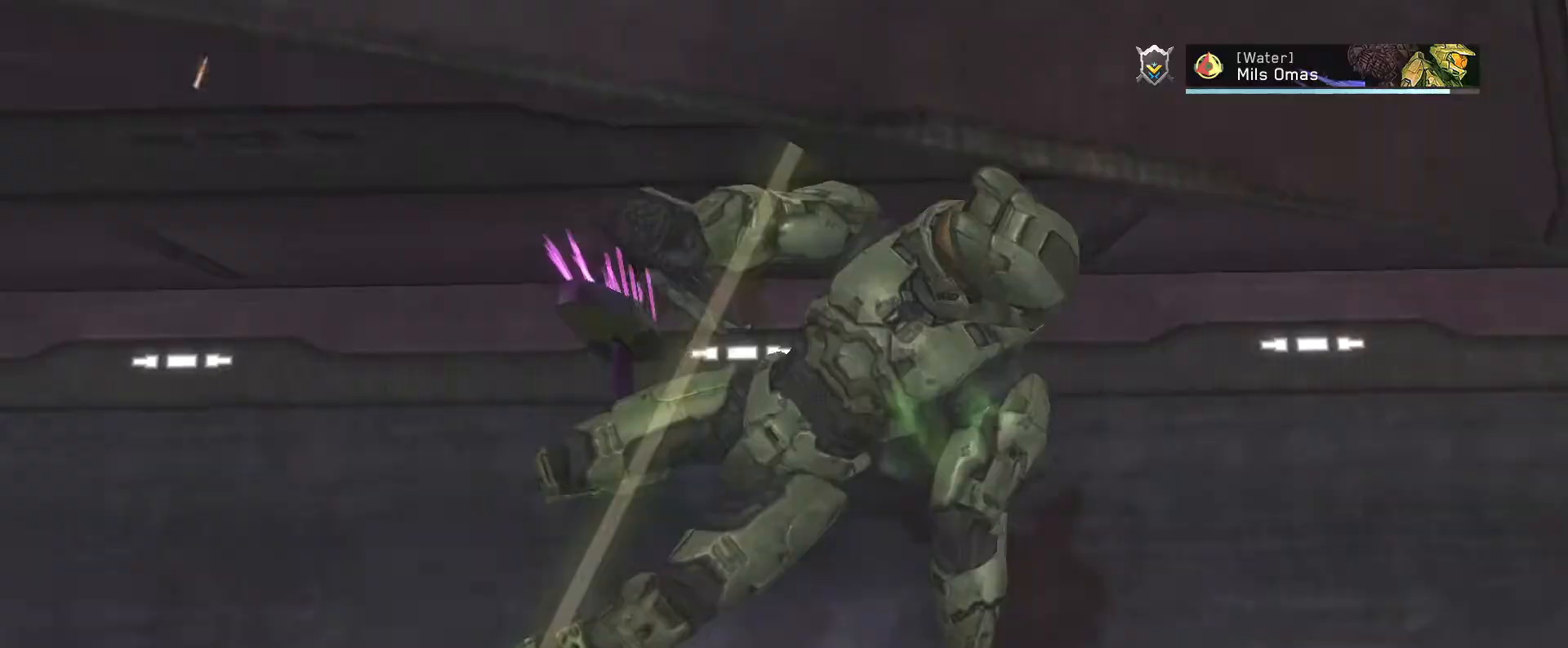
{"buttons": [], "left_stick": "center", "right_stick": "center", "events": [[117, "START", "up"], [283, "DPAD_RIGHT", "down"], [367, "A", "down"], [367, "DPAD_RIGHT", "up"], [467, "A", "up"]]}
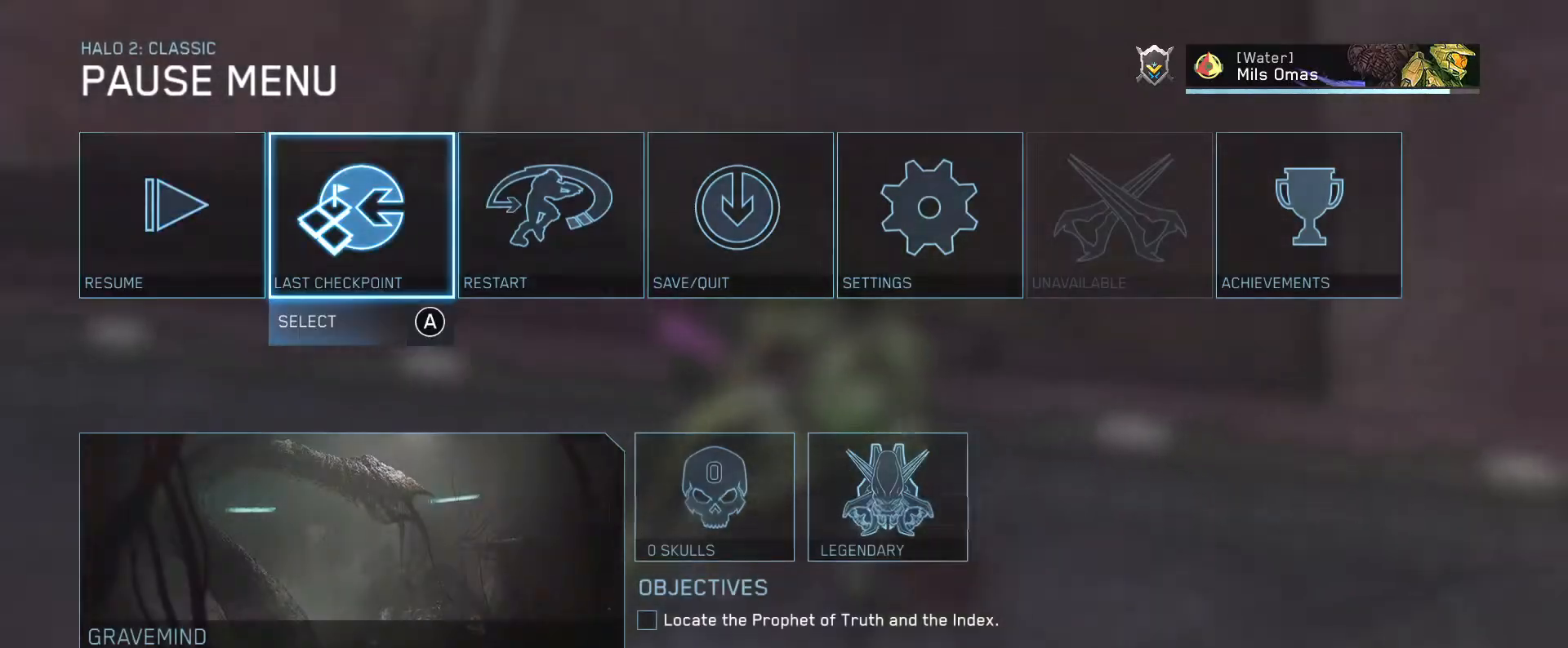
{"buttons": [], "left_stick": "up", "right_stick": "center", "events": [[50, "DPAD_LEFT", "down"], [133, "A", "down"], [150, "DPAD_LEFT", "up"], [283, "A", "up"], [400, "left_stick", "up"]]}
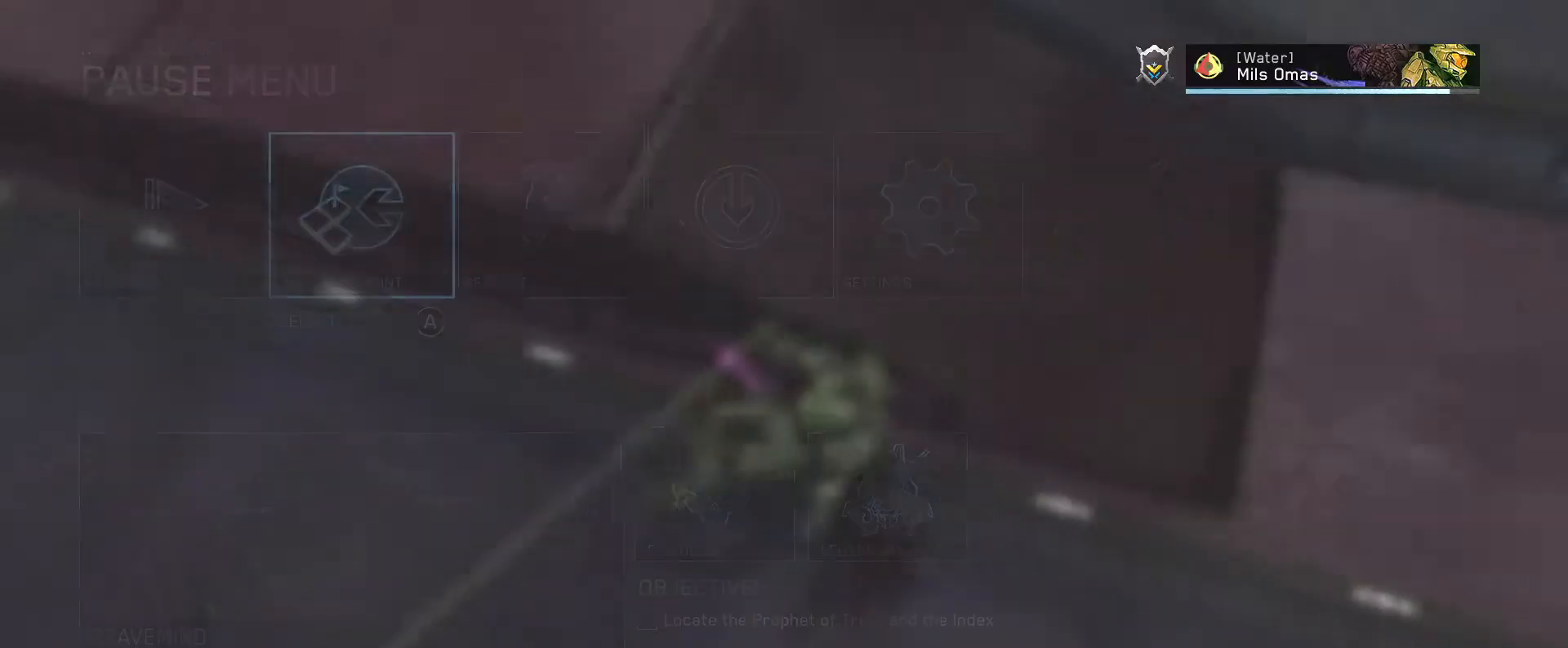
{"buttons": [], "left_stick": "up", "right_stick": "center", "events": []}
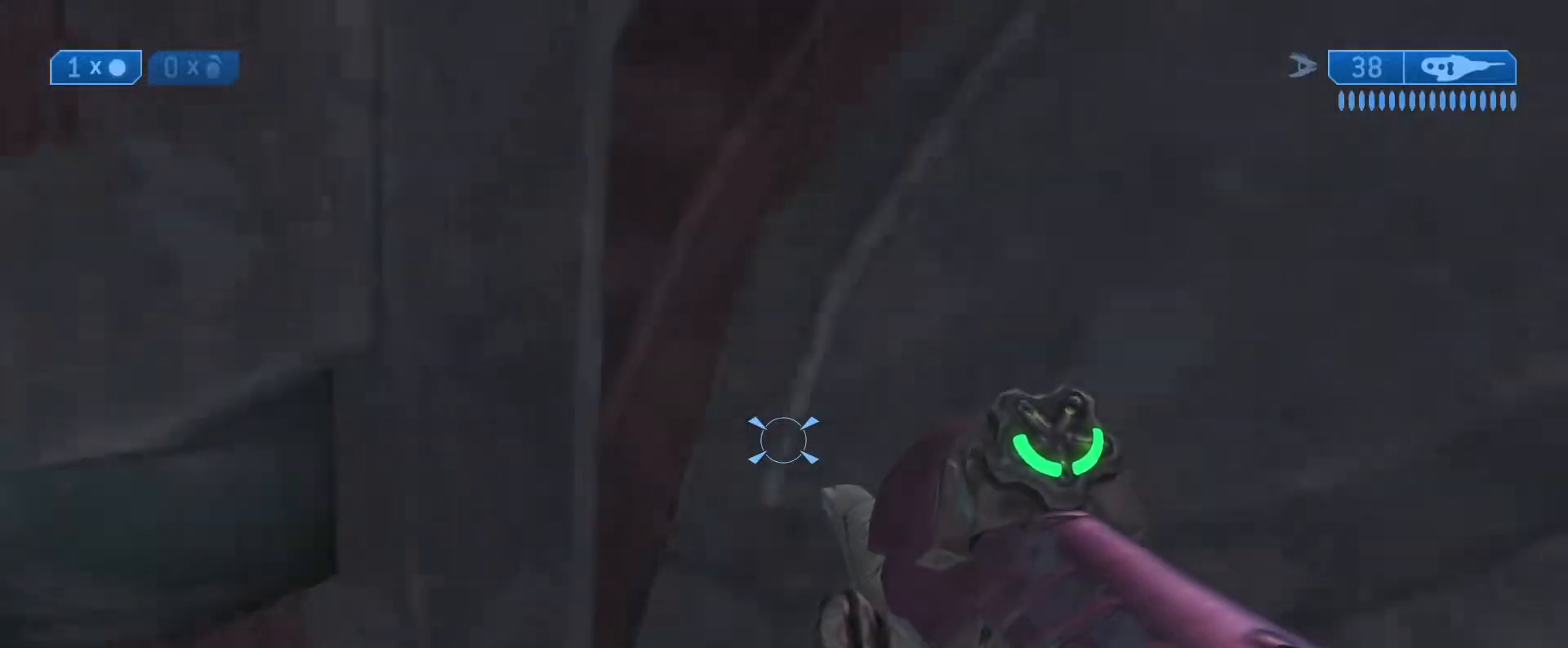
{"buttons": [], "left_stick": "up", "right_stick": "up-right", "events": [[50, "right_stick", "up-right"]]}
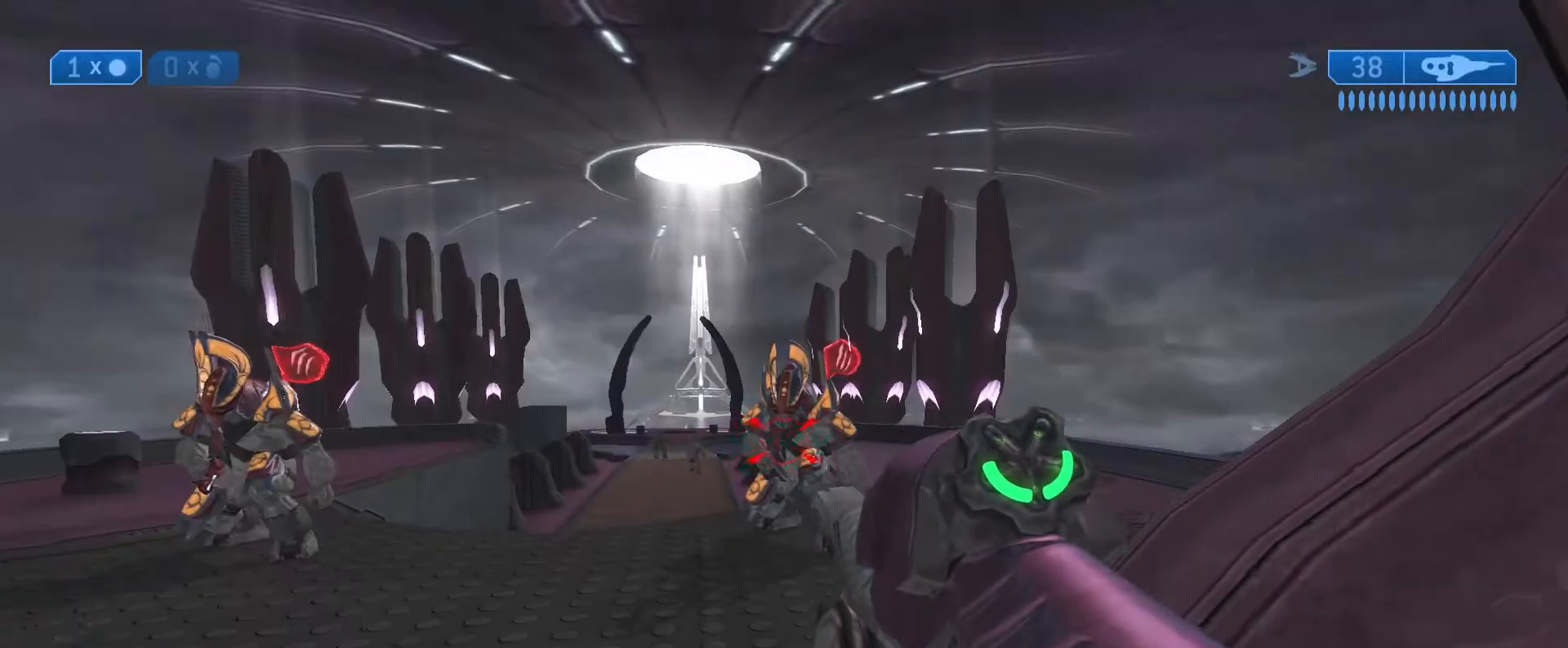
{"buttons": [], "left_stick": "up", "right_stick": "center", "events": [[183, "L2", "down"], [267, "right_stick", "center"], [350, "L2", "up"]]}
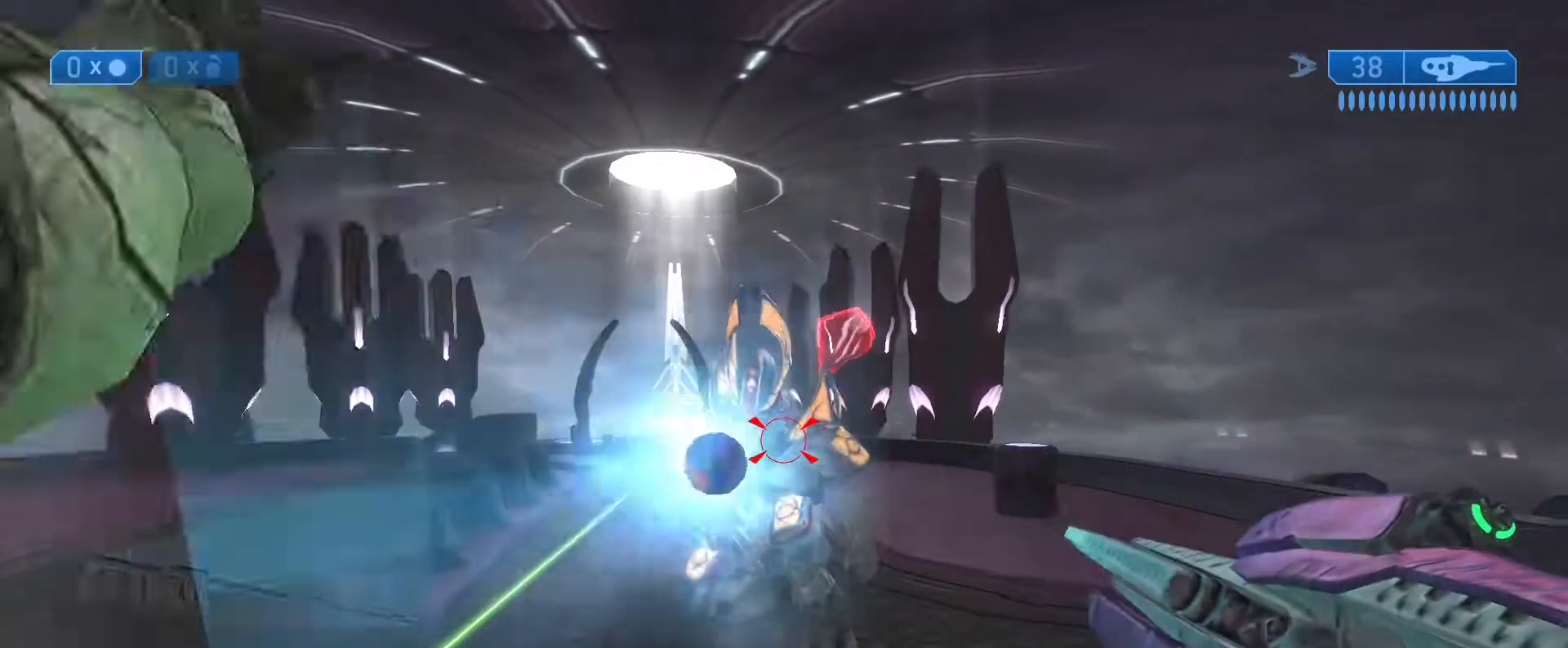
{"buttons": [], "left_stick": "up-right", "right_stick": "center", "events": [[33, "left_stick", "up-right"], [200, "right_stick", "right"], [450, "right_stick", "center"]]}
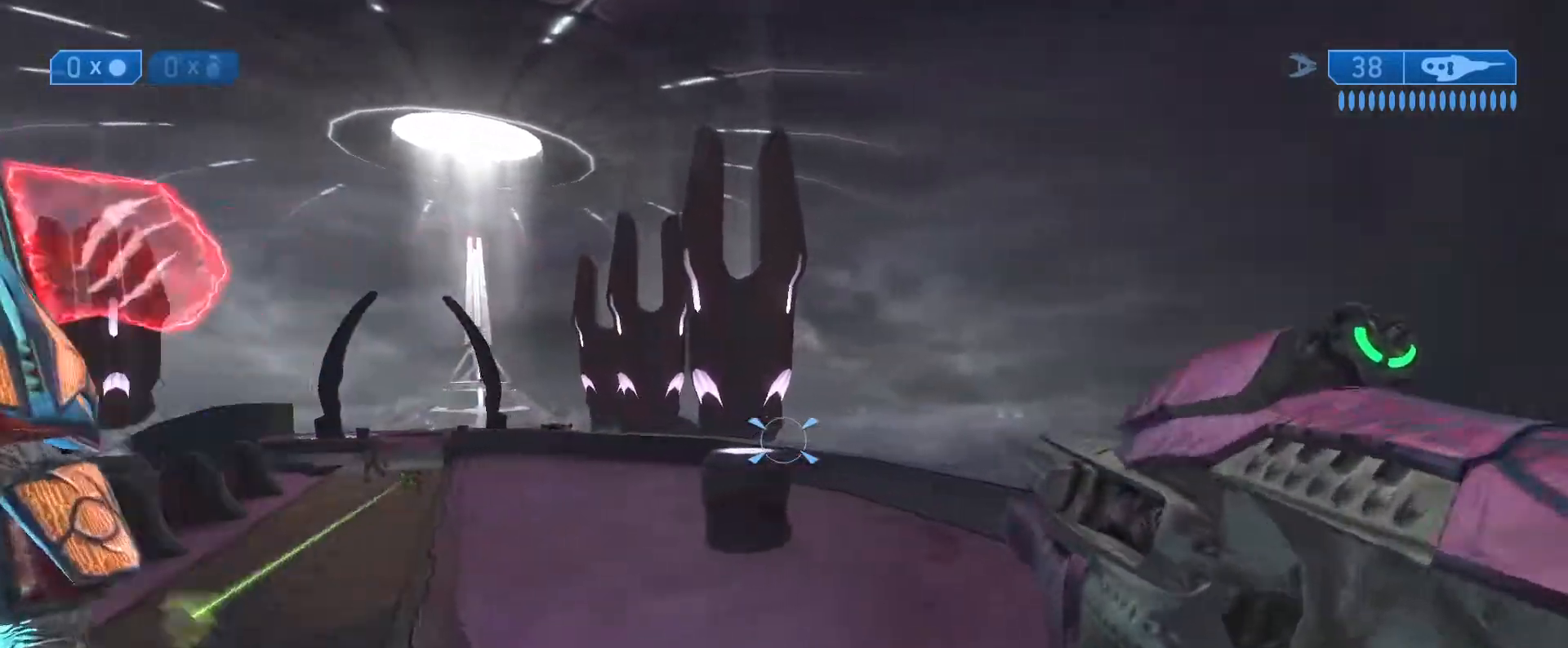
{"buttons": [], "left_stick": "up-right", "right_stick": "left", "events": [[83, "right_stick", "up-left"], [417, "right_stick", "left"]]}
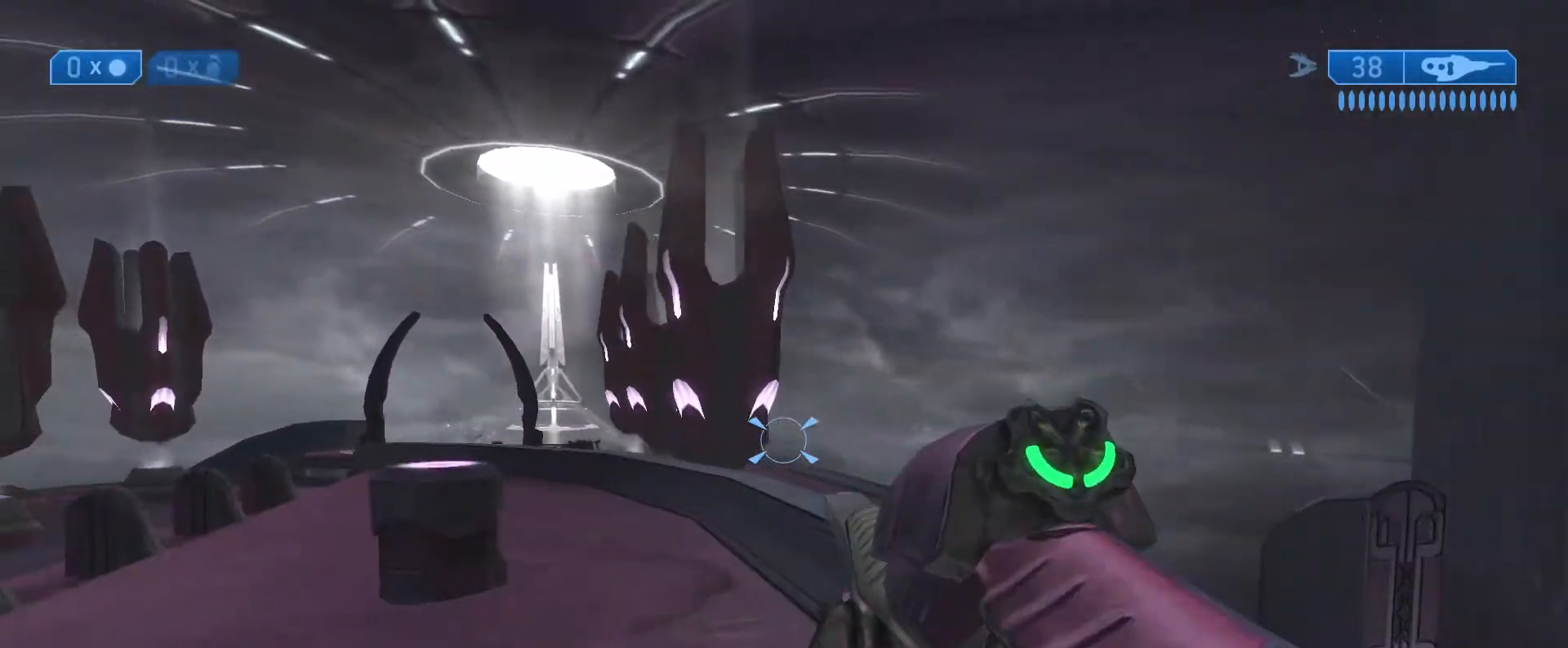
{"buttons": [], "left_stick": "up-right", "right_stick": "up-left", "events": [[133, "R3", "down"], [300, "R3", "up"], [483, "right_stick", "up-left"]]}
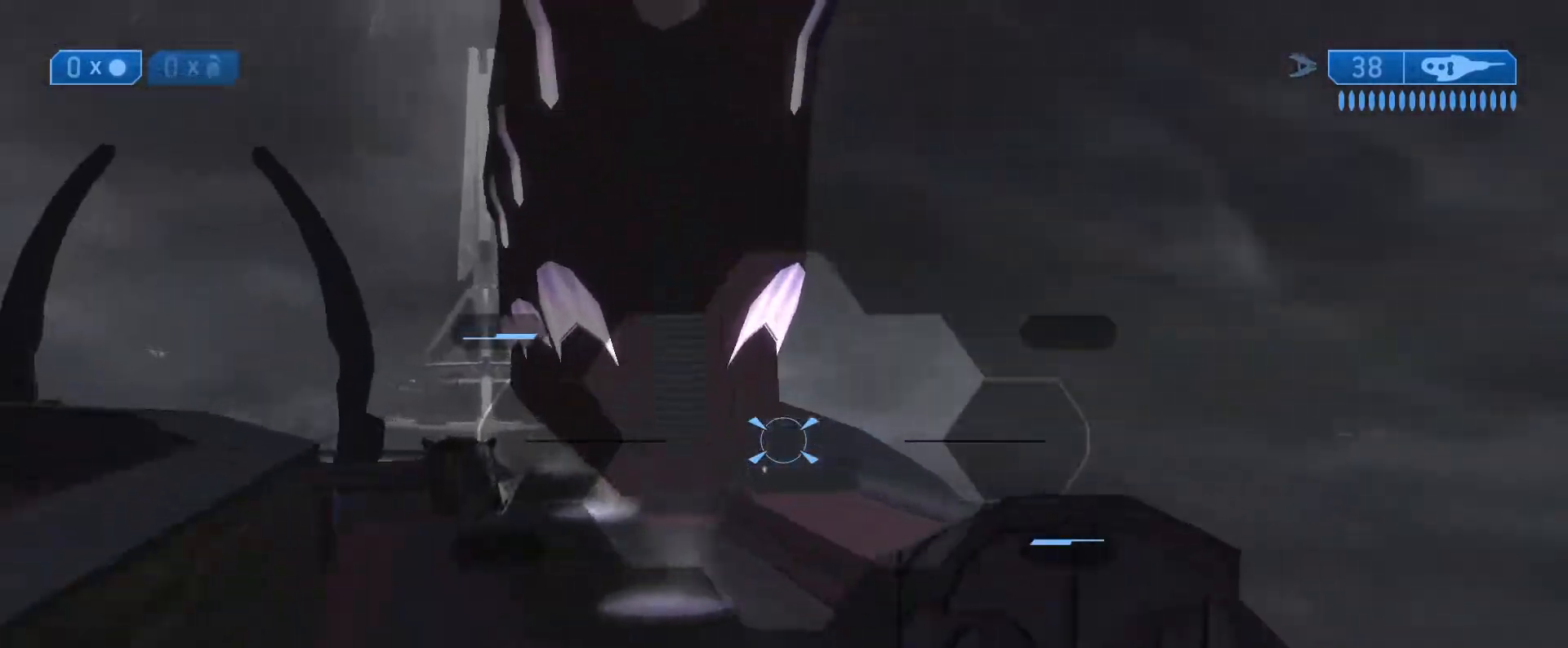
{"buttons": ["R2"], "left_stick": "up-right", "right_stick": "center", "events": [[33, "R2", "down"], [117, "right_stick", "left"], [133, "R2", "up"], [233, "R2", "down"], [350, "R2", "up"], [467, "R2", "down"], [500, "right_stick", "center"]]}
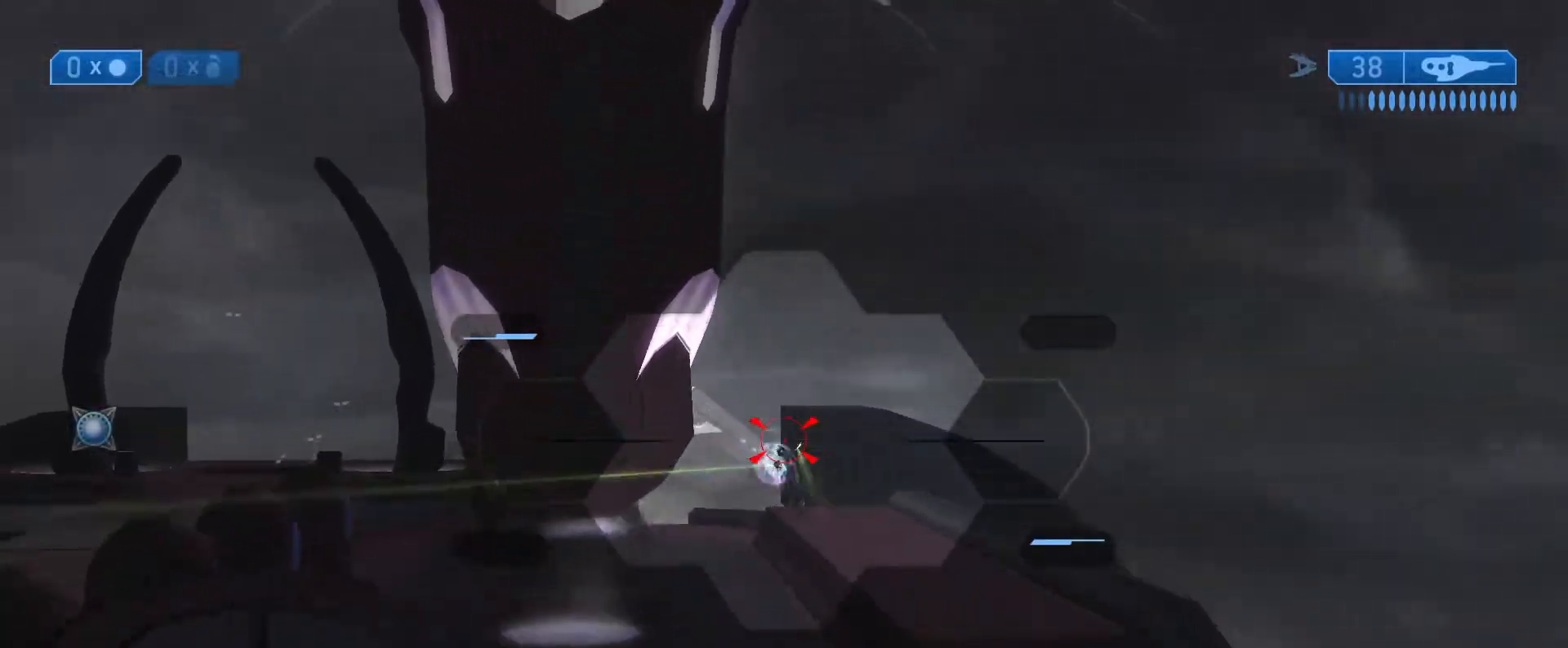
{"buttons": [], "left_stick": "up-right", "right_stick": "left", "events": [[100, "R2", "up"], [167, "R2", "down"], [317, "R2", "up"], [350, "right_stick", "left"], [433, "R3", "down"], [500, "R3", "up"]]}
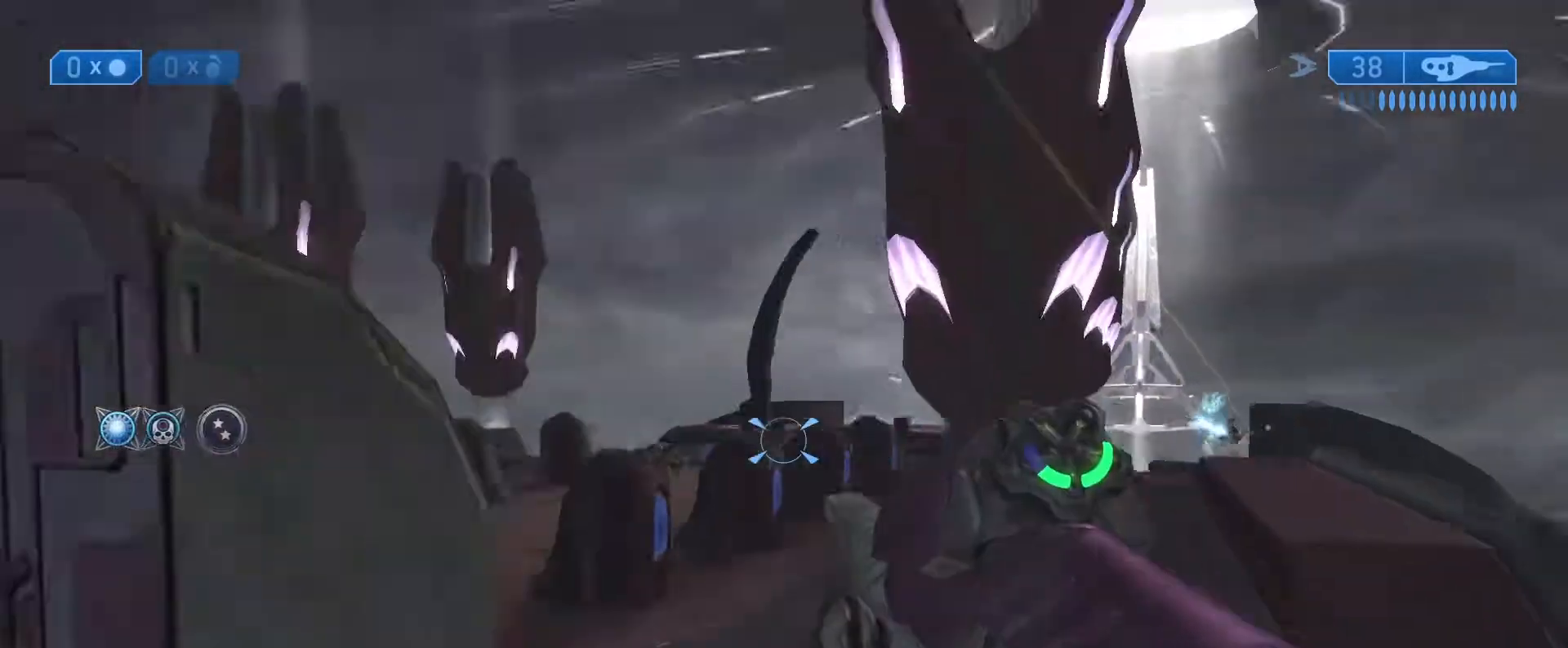
{"buttons": ["R2"], "left_stick": "up-right", "right_stick": "up-left", "events": [[200, "right_stick", "center"], [283, "R3", "down"], [367, "R3", "up"], [433, "right_stick", "up-left"], [483, "R2", "down"]]}
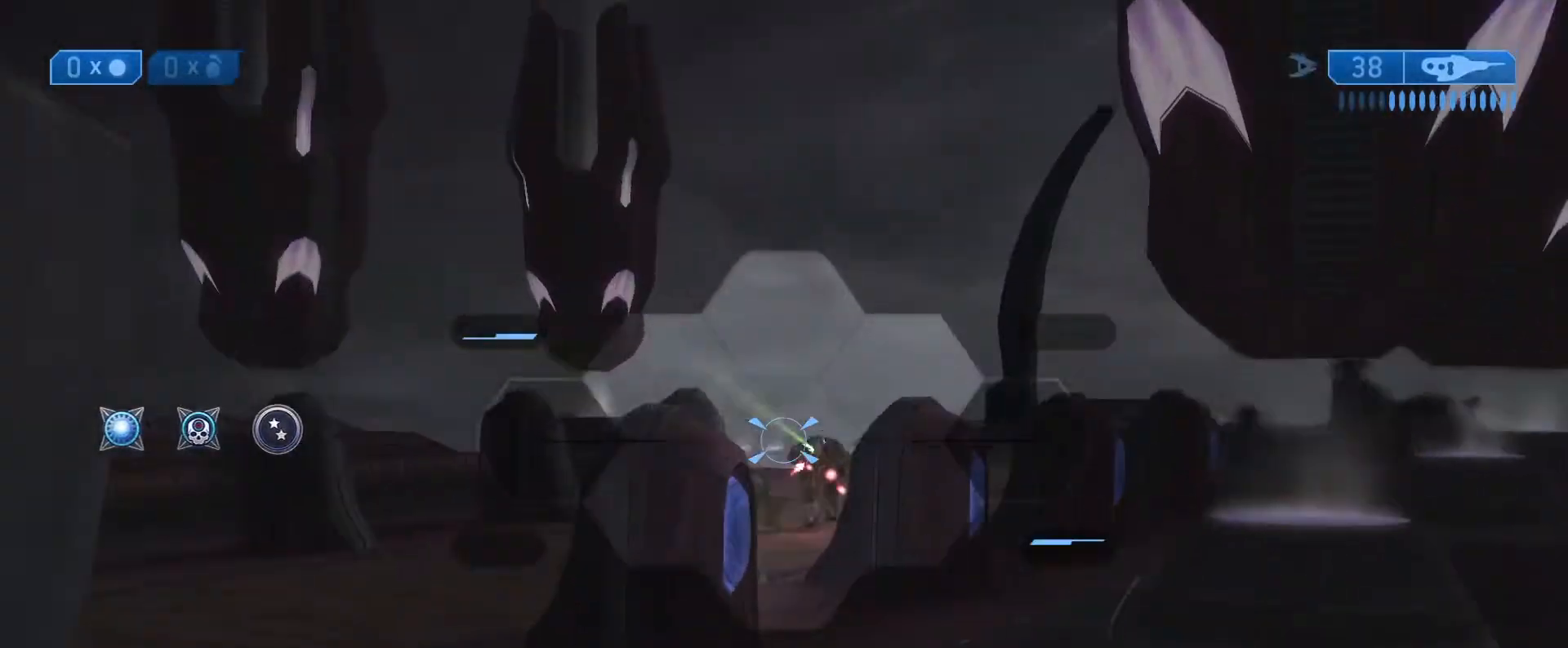
{"buttons": [], "left_stick": "up-right", "right_stick": "up", "events": [[67, "right_stick", "center"], [100, "R2", "up"], [167, "right_stick", "up"], [217, "R2", "down"], [317, "R2", "up"], [317, "right_stick", "left"], [383, "R2", "down"], [433, "right_stick", "up"], [500, "R2", "up"]]}
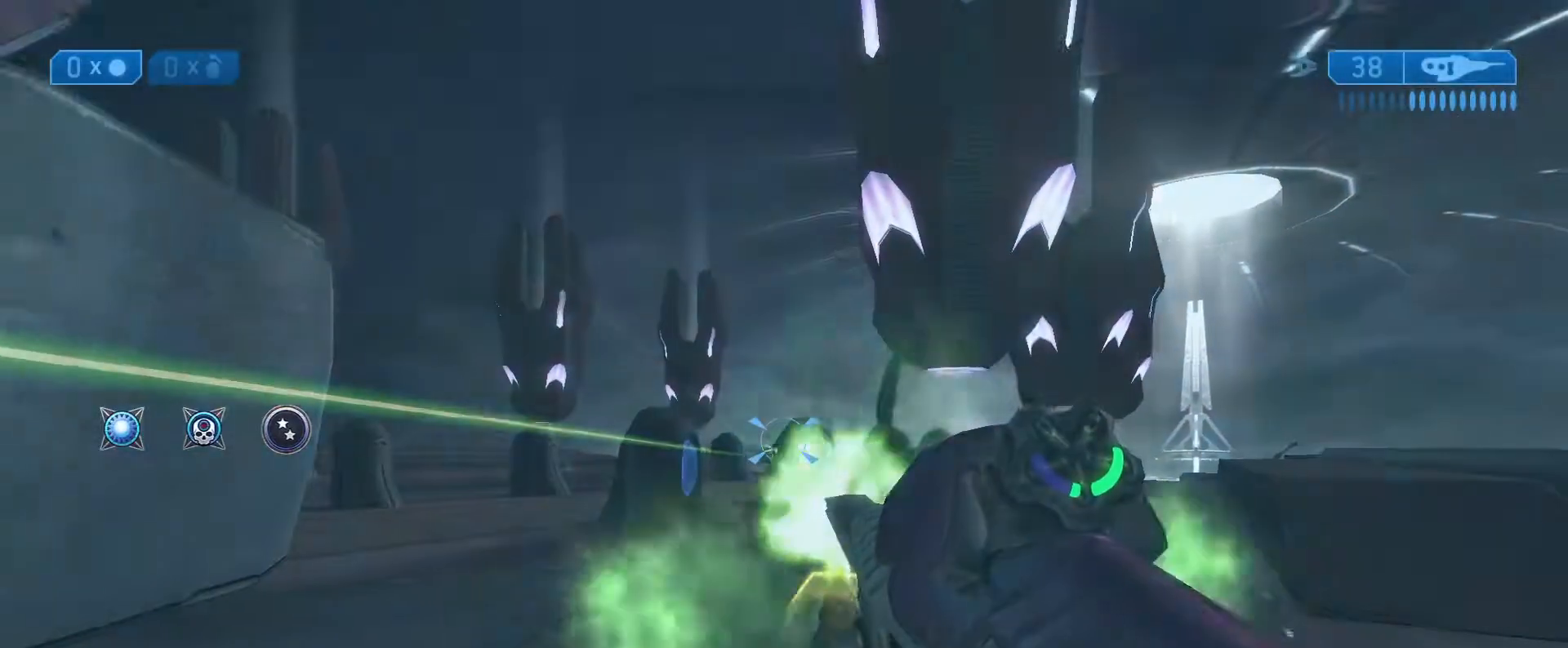
{"buttons": ["R3"], "left_stick": "up-right", "right_stick": "center", "events": [[67, "R2", "down"], [167, "right_stick", "left"], [183, "R2", "up"], [250, "right_stick", "center"], [483, "R3", "down"]]}
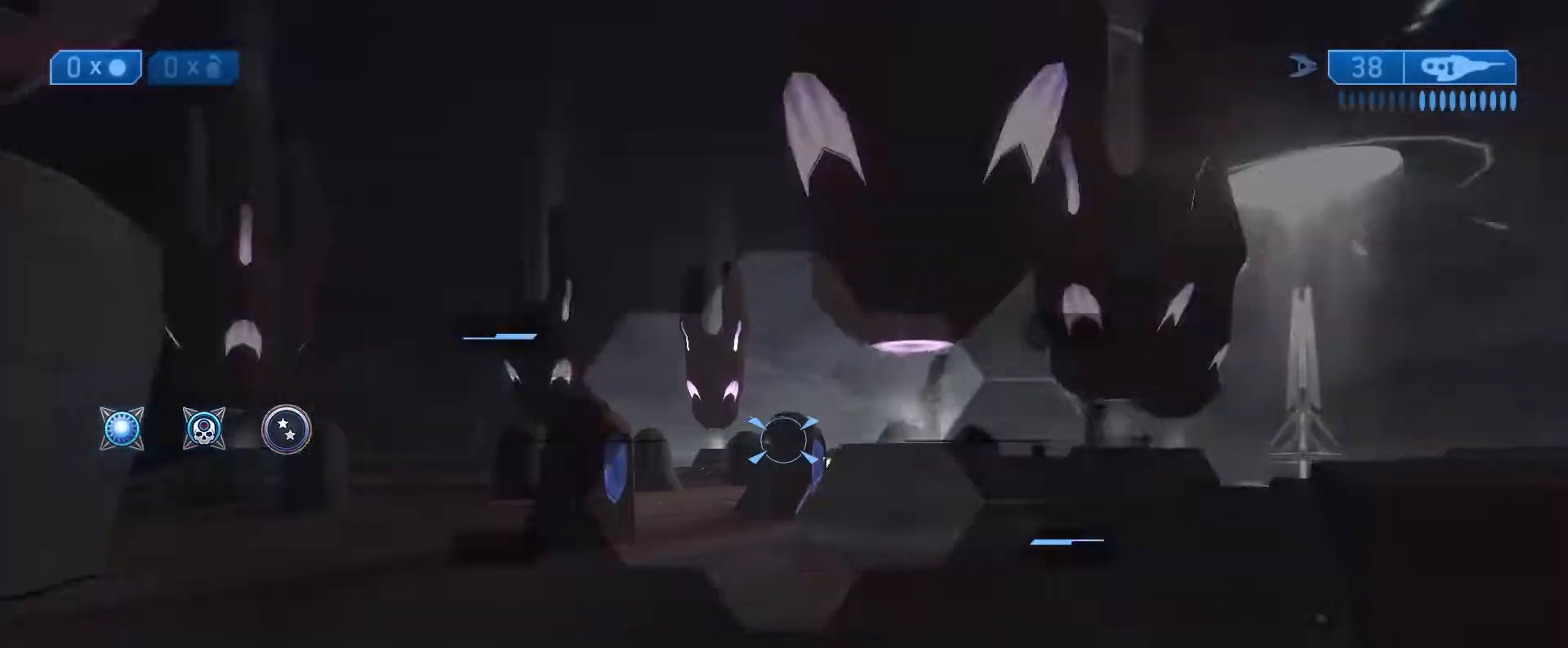
{"buttons": [], "left_stick": "up-right", "right_stick": "down-left", "events": [[100, "R3", "up"], [317, "right_stick", "down-right"], [333, "R2", "down"], [467, "R2", "up"], [500, "right_stick", "down-left"]]}
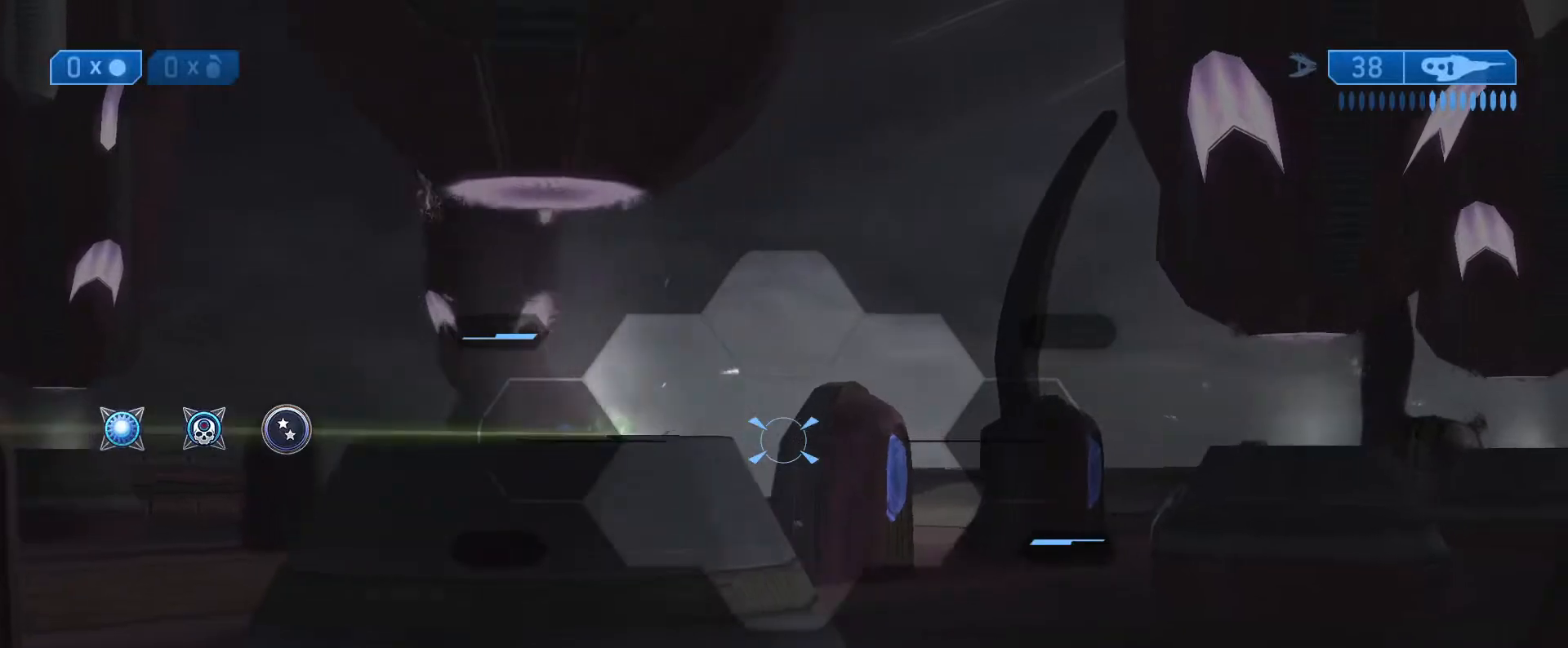
{"buttons": [], "left_stick": "up", "right_stick": "center", "events": [[17, "R2", "down"], [83, "left_stick", "up"], [133, "right_stick", "left"], [150, "R2", "up"], [467, "right_stick", "center"]]}
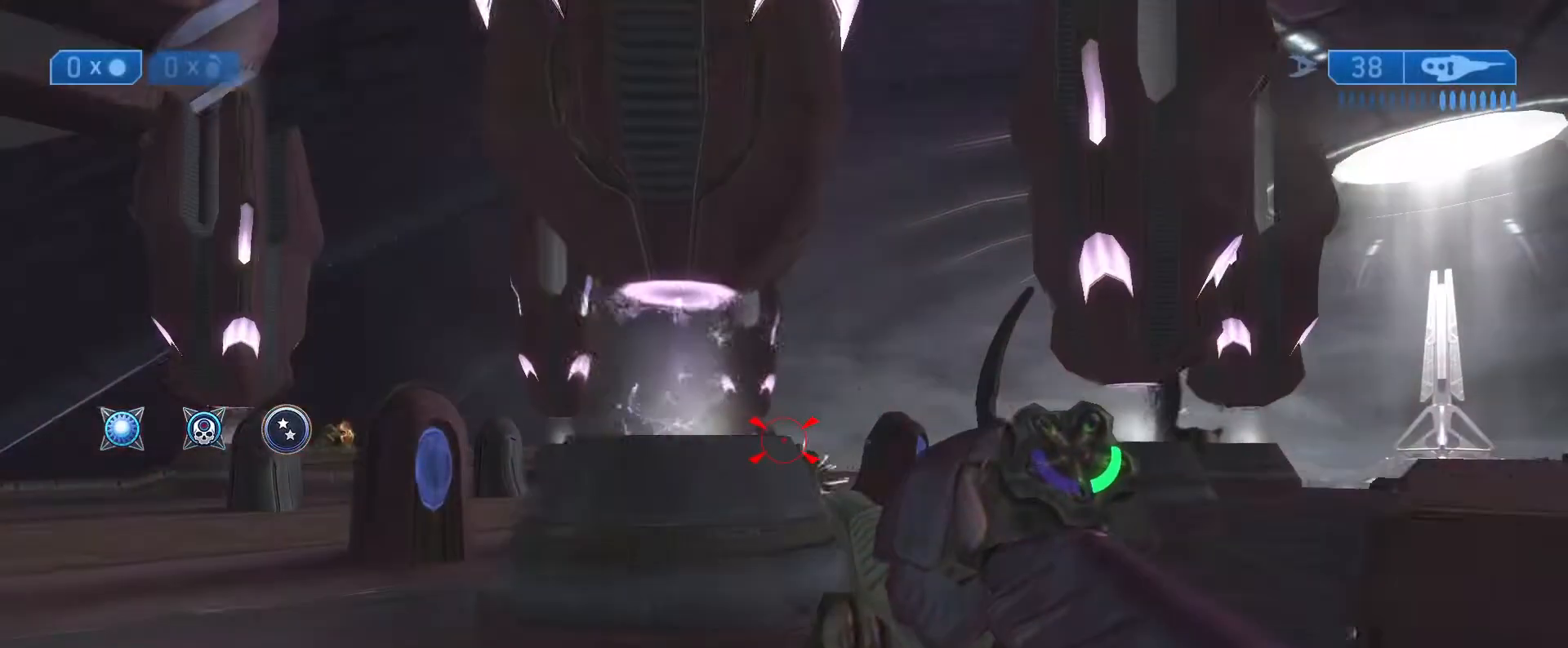
{"buttons": [], "left_stick": "up-left", "right_stick": "center", "events": [[83, "R2", "down"], [167, "left_stick", "up-right"], [217, "R2", "up"], [267, "R2", "down"], [400, "R2", "up"], [450, "left_stick", "up-left"]]}